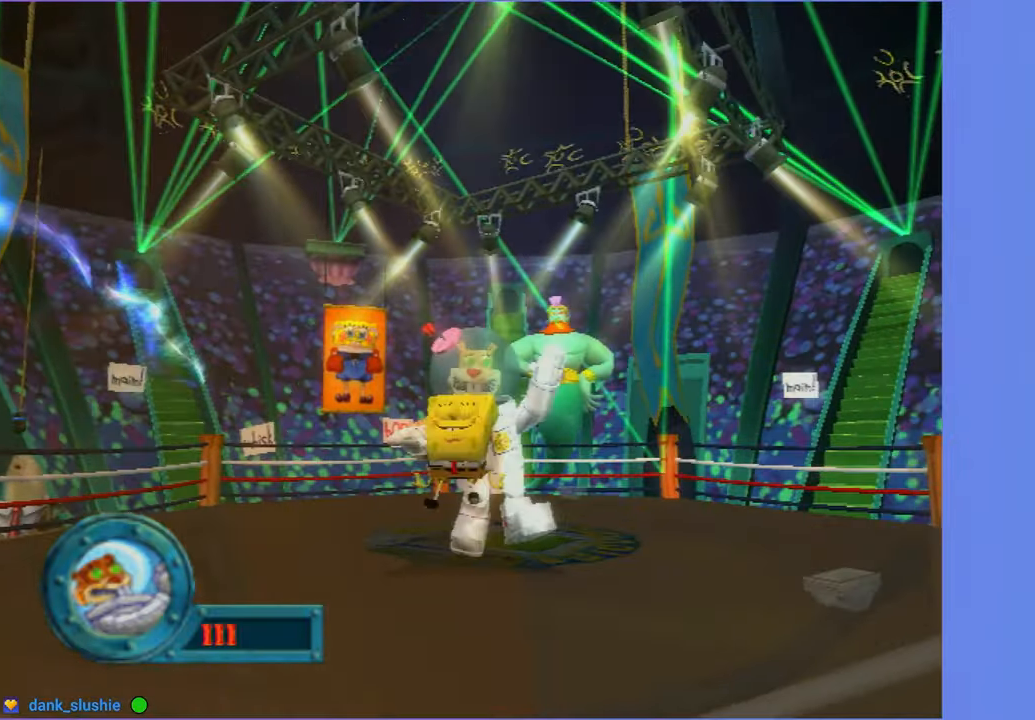
Gameplay with a controller (Xbox layout); each line is a JSON object with the inputs held at the frame after it. "events" lists button and stick changes between this image and that frame as [ms after this image, input, new state], when the widget could be followed in between. Not read: L3 R3.
{"buttons": ["A"], "left_stick": "center", "right_stick": "center", "events": [[117, "A", "down"], [183, "A", "up"], [283, "A", "down"], [350, "A", "up"], [450, "A", "down"]]}
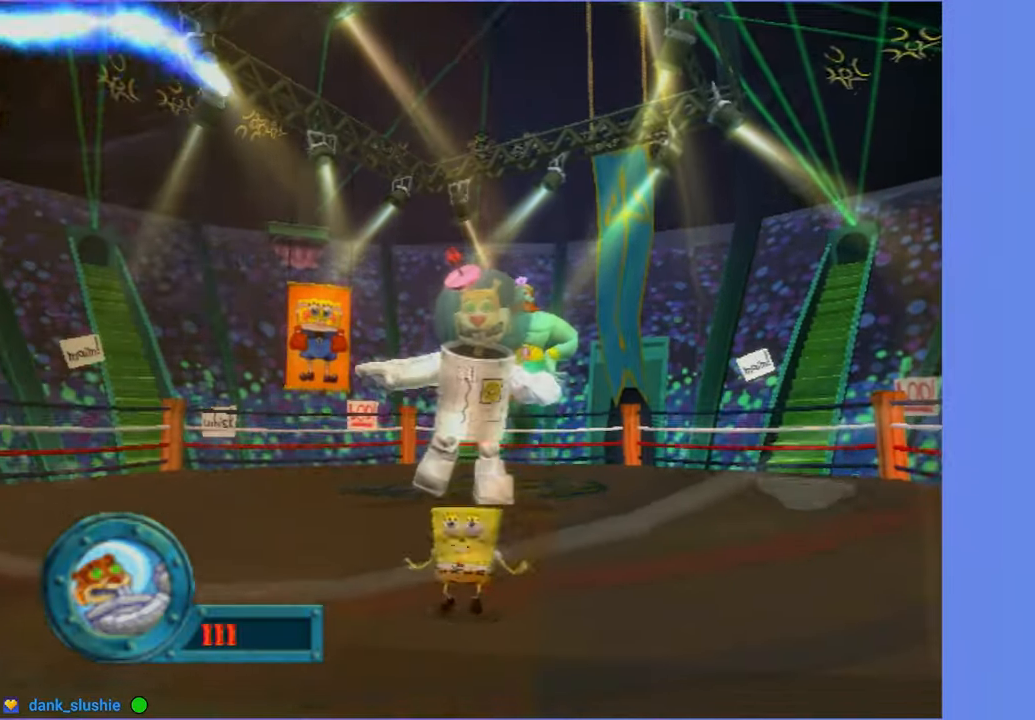
{"buttons": ["A"], "left_stick": "center", "right_stick": "center", "events": [[17, "A", "up"], [117, "A", "down"], [183, "A", "up"], [283, "A", "down"], [350, "A", "up"], [450, "A", "down"]]}
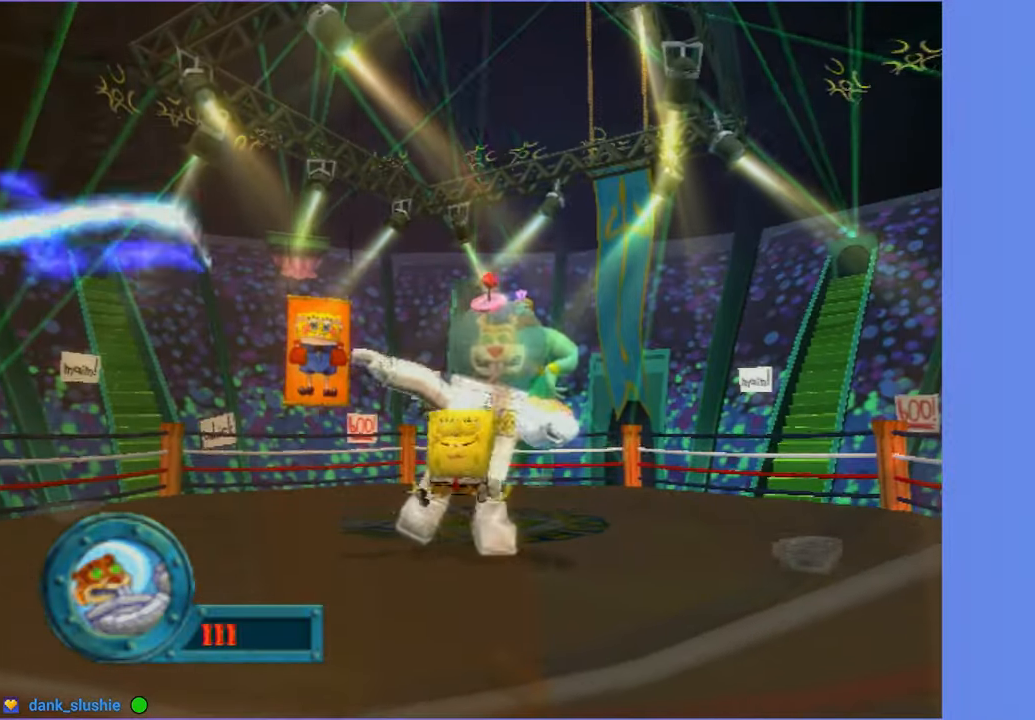
{"buttons": ["A"], "left_stick": "center", "right_stick": "center", "events": [[17, "A", "up"], [117, "A", "down"], [183, "A", "up"], [283, "A", "down"], [350, "A", "up"], [450, "A", "down"]]}
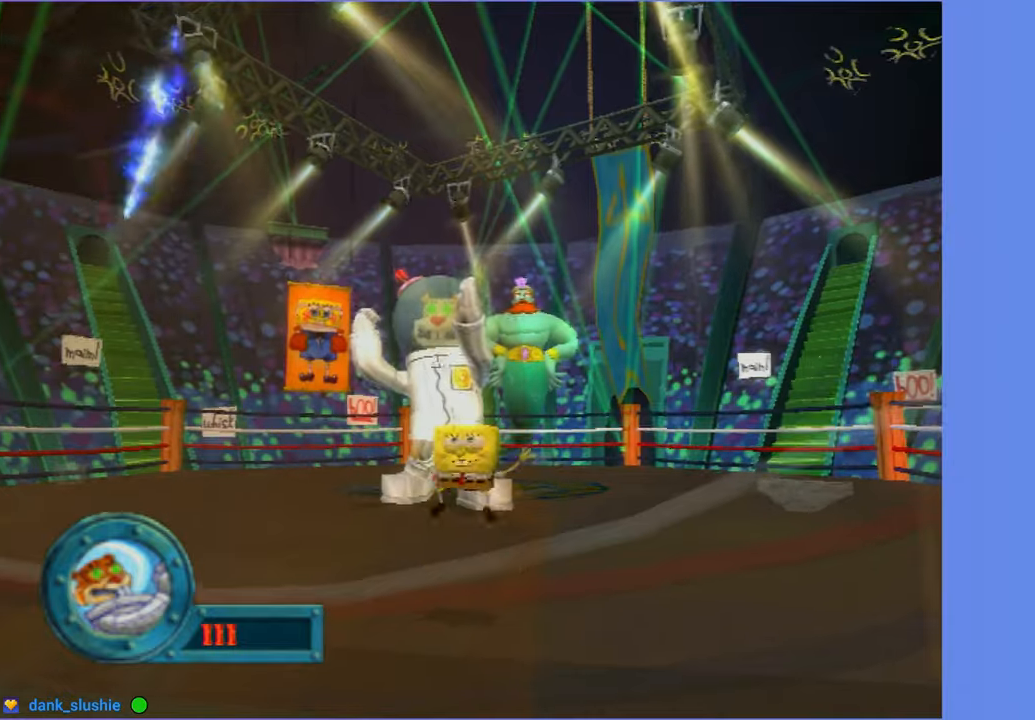
{"buttons": [], "left_stick": "center", "right_stick": "center", "events": [[17, "A", "up"], [117, "A", "down"], [167, "A", "up"]]}
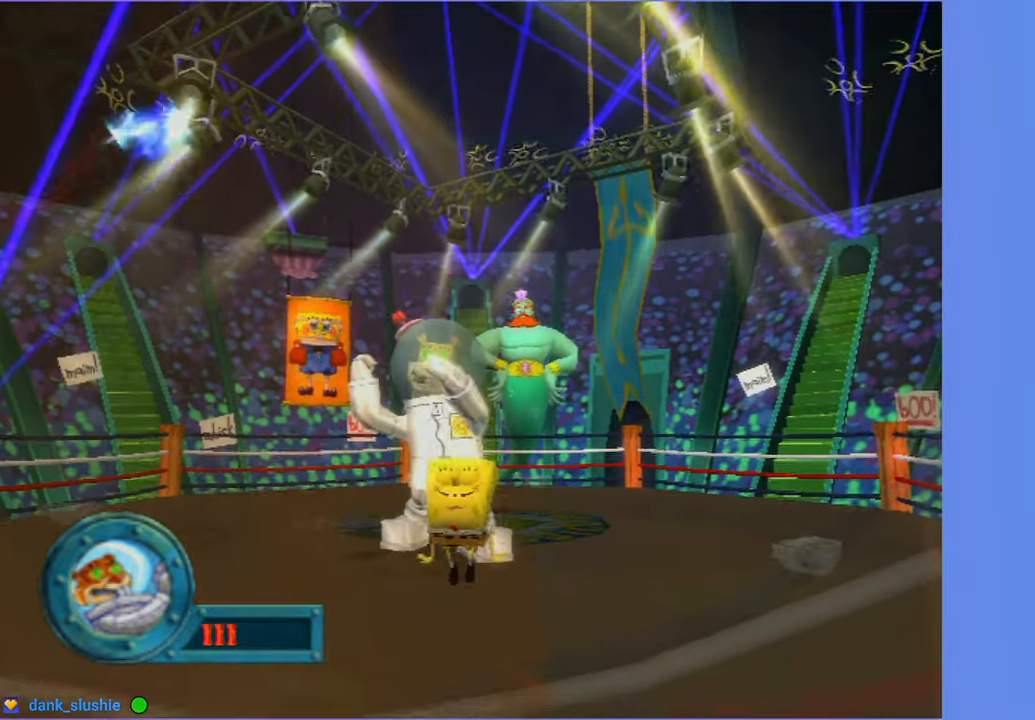
{"buttons": [], "left_stick": "center", "right_stick": "center", "events": []}
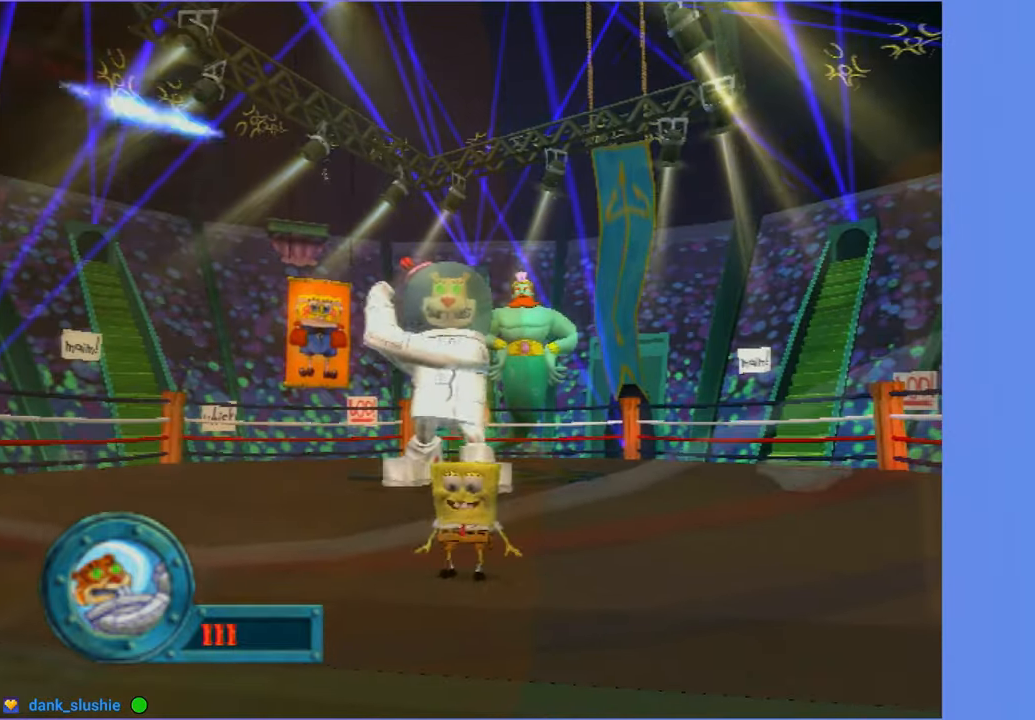
{"buttons": [], "left_stick": "center", "right_stick": "center", "events": []}
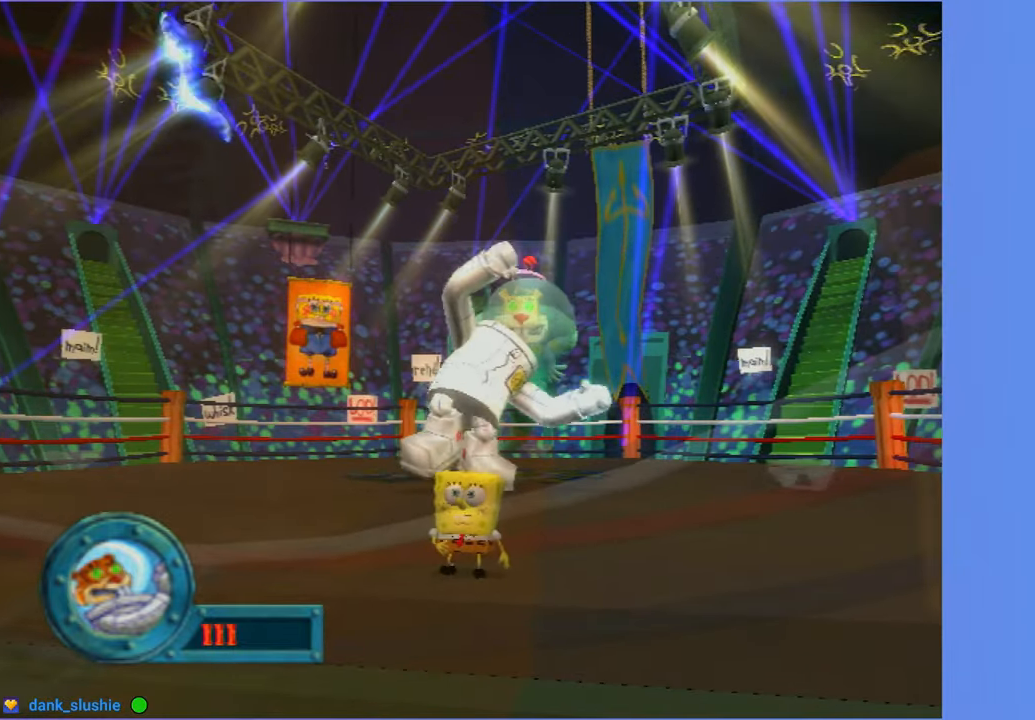
{"buttons": [], "left_stick": "center", "right_stick": "center", "events": []}
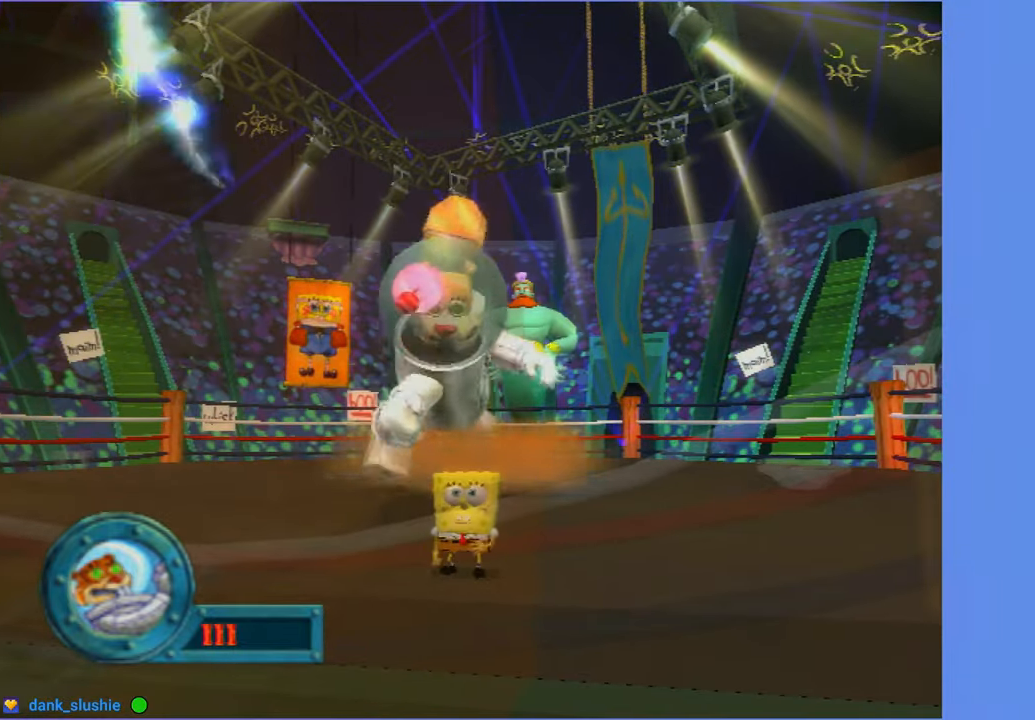
{"buttons": ["A"], "left_stick": "center", "right_stick": "center", "events": [[17, "A", "down"], [284, "A", "up"], [400, "A", "down"]]}
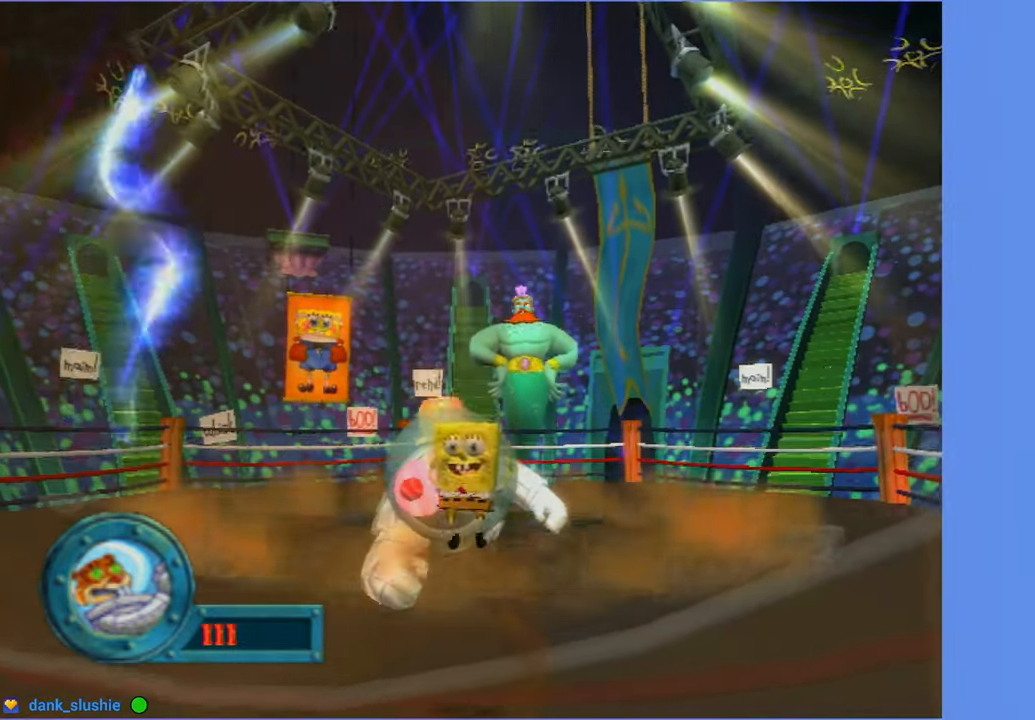
{"buttons": ["A", "X"], "left_stick": "center", "right_stick": "center", "events": [[267, "X", "down"]]}
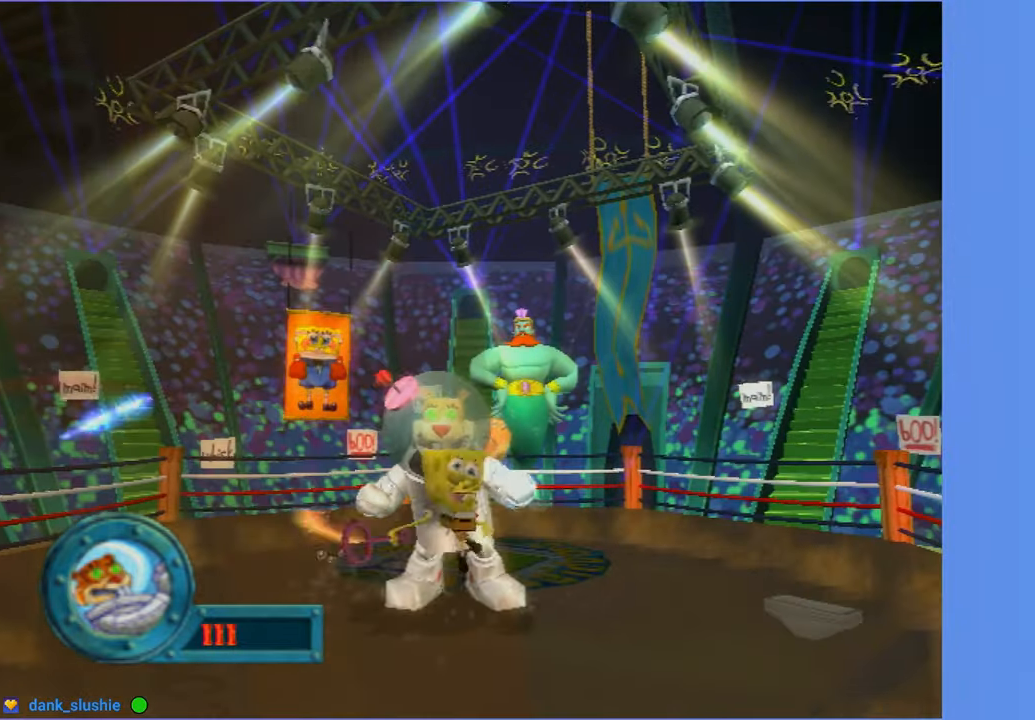
{"buttons": [], "left_stick": "center", "right_stick": "center", "events": [[350, "X", "up"], [367, "A", "up"]]}
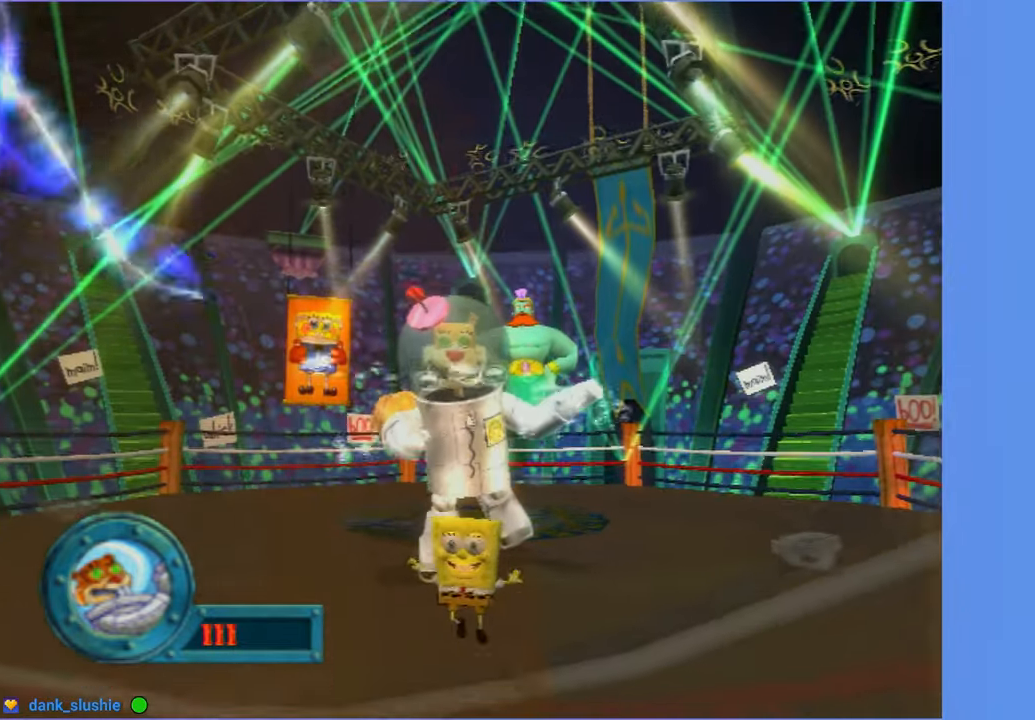
{"buttons": [], "left_stick": "center", "right_stick": "center", "events": []}
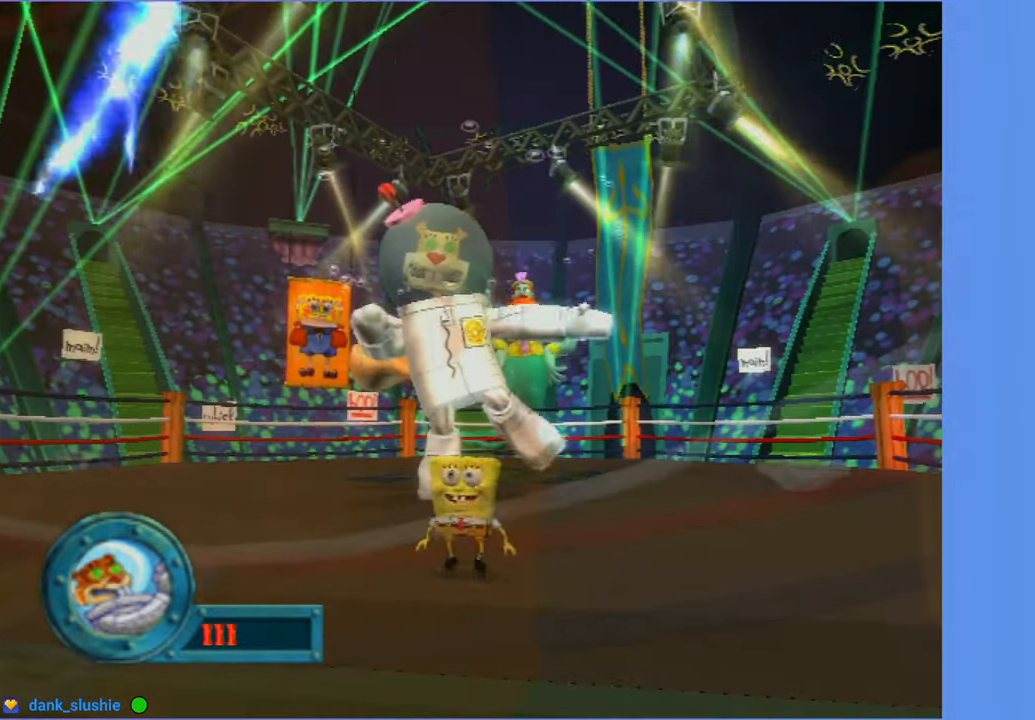
{"buttons": [], "left_stick": "center", "right_stick": "center", "events": []}
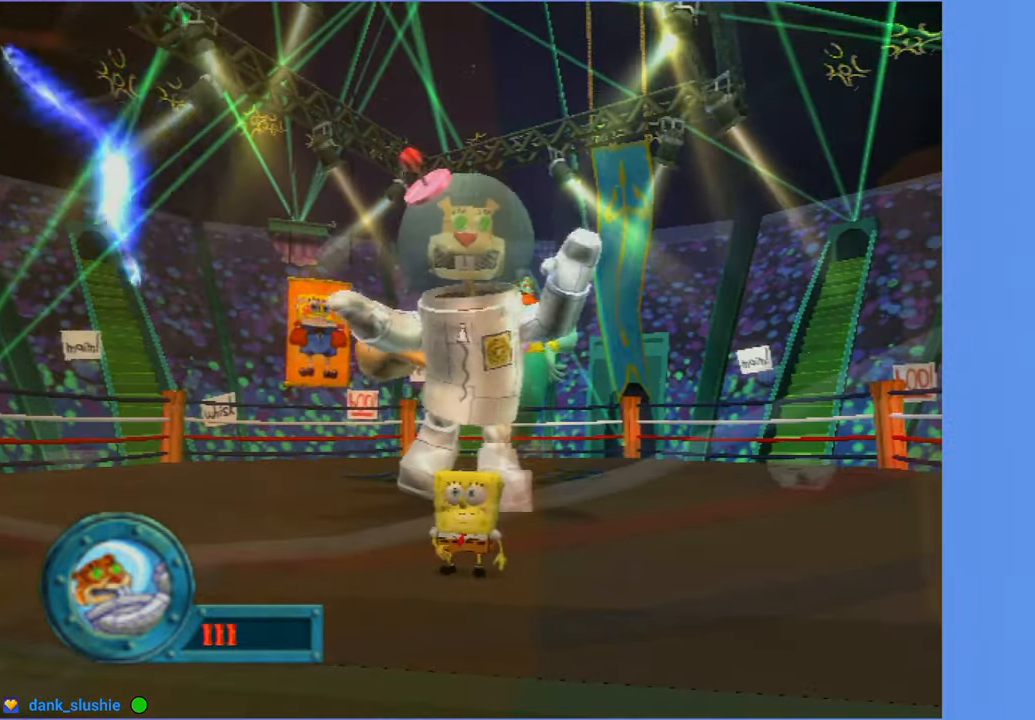
{"buttons": [], "left_stick": "center", "right_stick": "center", "events": []}
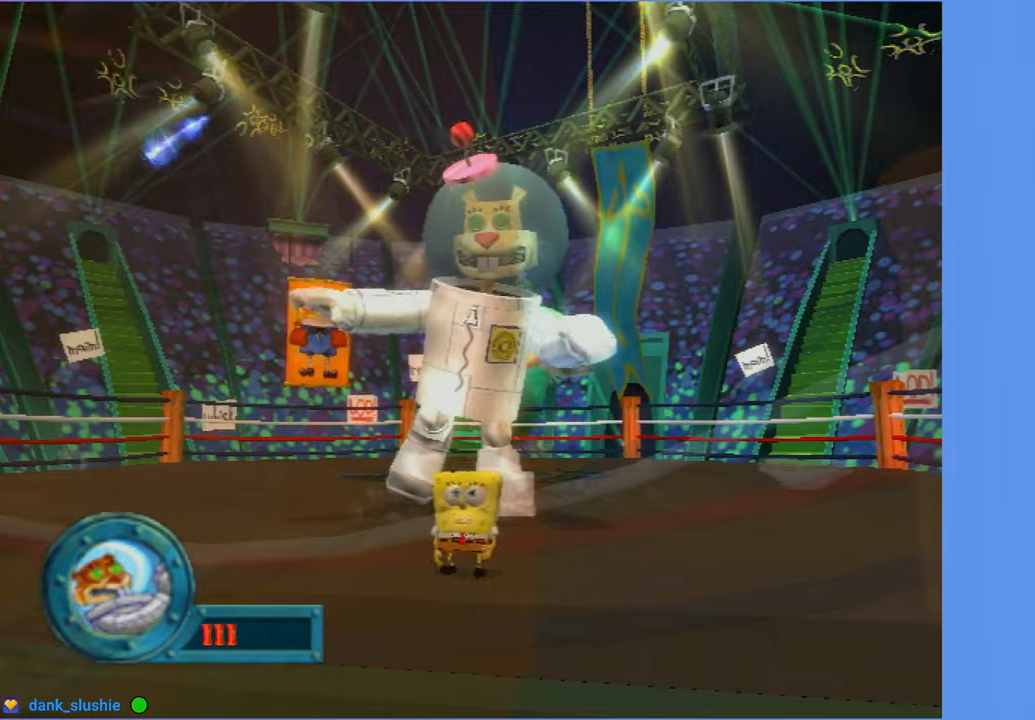
{"buttons": [], "left_stick": "center", "right_stick": "center", "events": []}
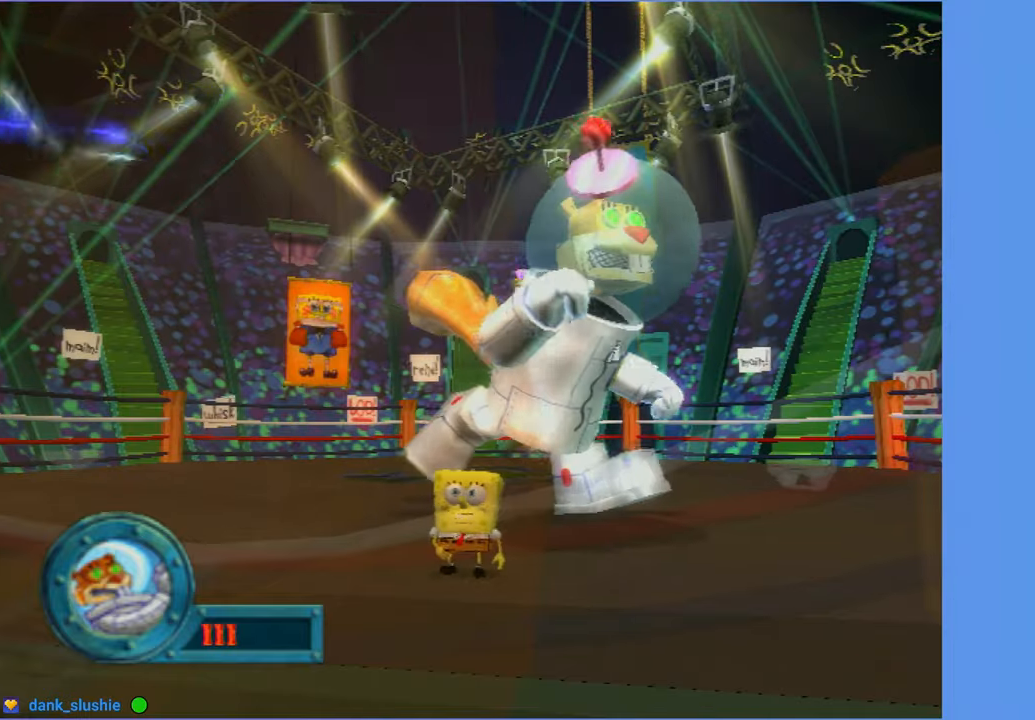
{"buttons": [], "left_stick": "down-right", "right_stick": "center", "events": [[16, "left_stick", "down-right"]]}
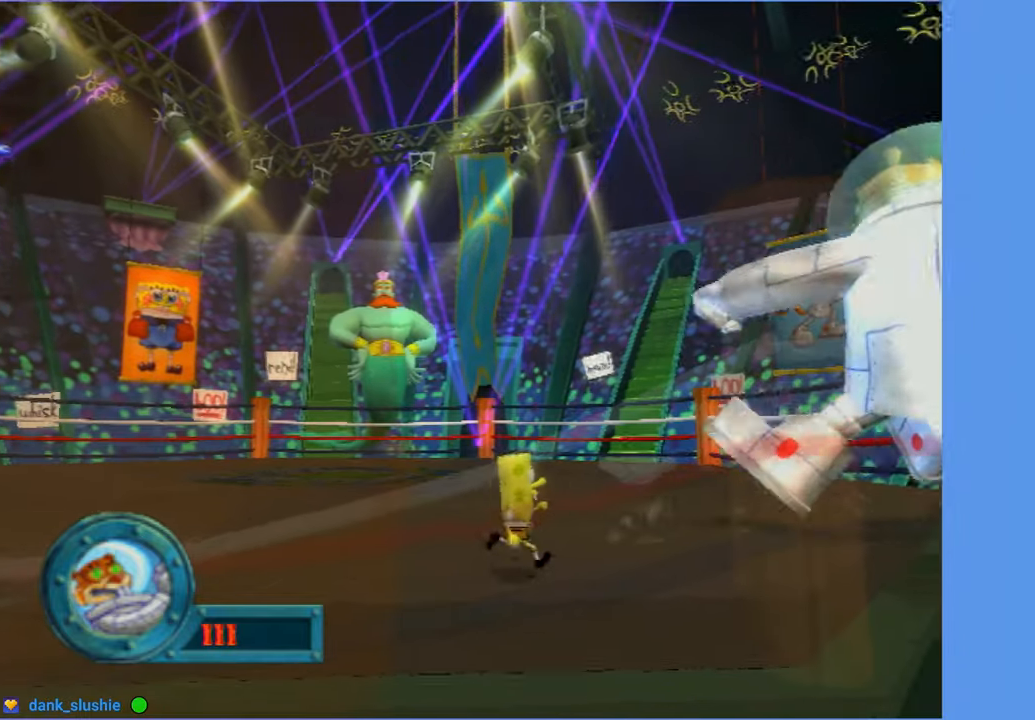
{"buttons": [], "left_stick": "down-right", "right_stick": "center", "events": [[33, "right_stick", "right"], [233, "right_stick", "center"]]}
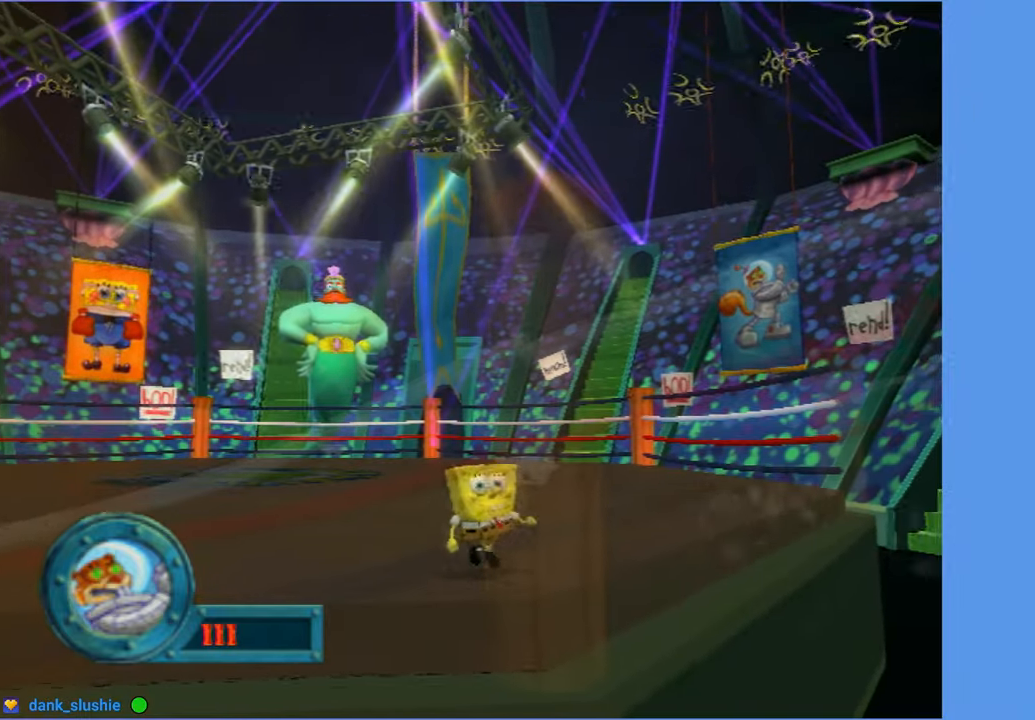
{"buttons": [], "left_stick": "center", "right_stick": "center", "events": [[66, "left_stick", "down"], [166, "right_stick", "down-right"], [283, "left_stick", "center"], [300, "right_stick", "center"]]}
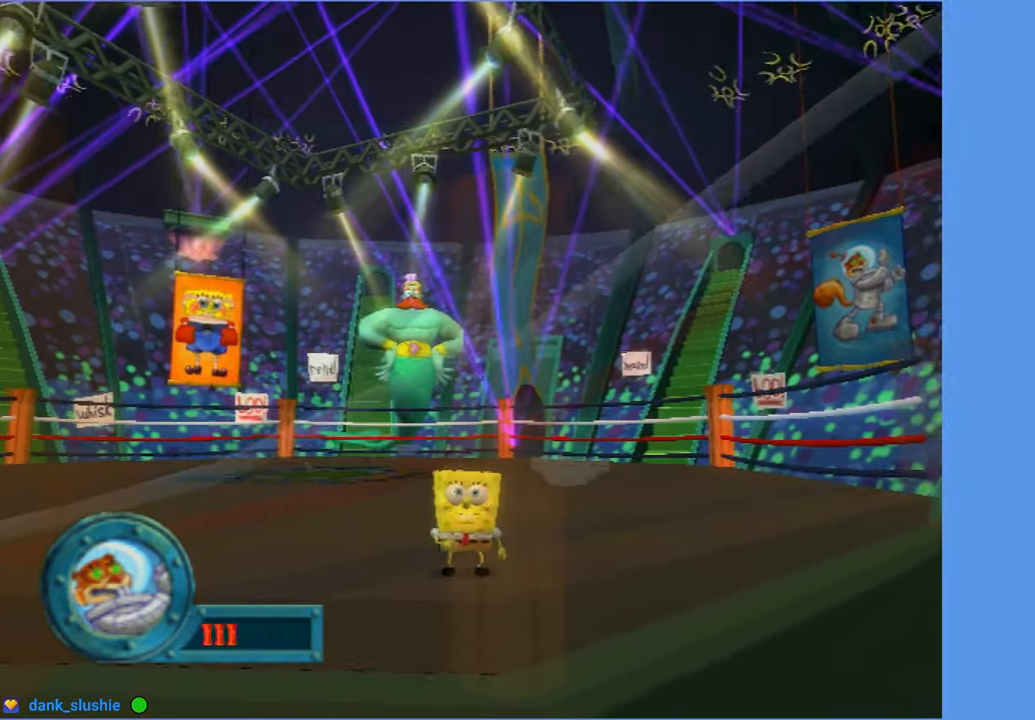
{"buttons": [], "left_stick": "up-left", "right_stick": "center", "events": [[183, "left_stick", "up-left"]]}
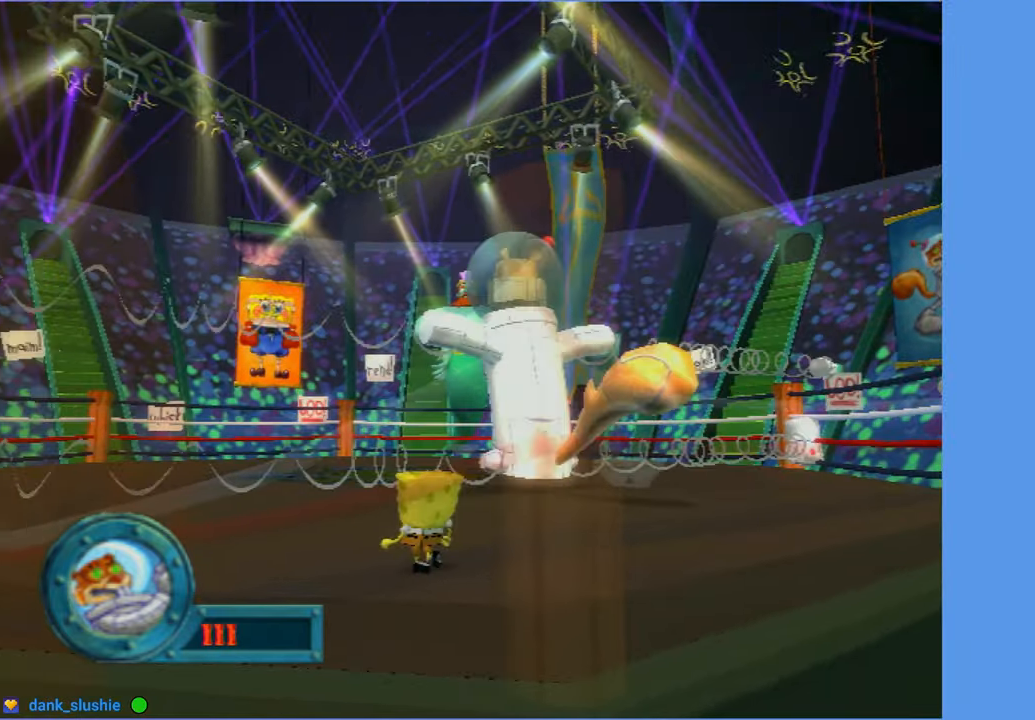
{"buttons": [], "left_stick": "up", "right_stick": "center", "events": [[83, "left_stick", "up"]]}
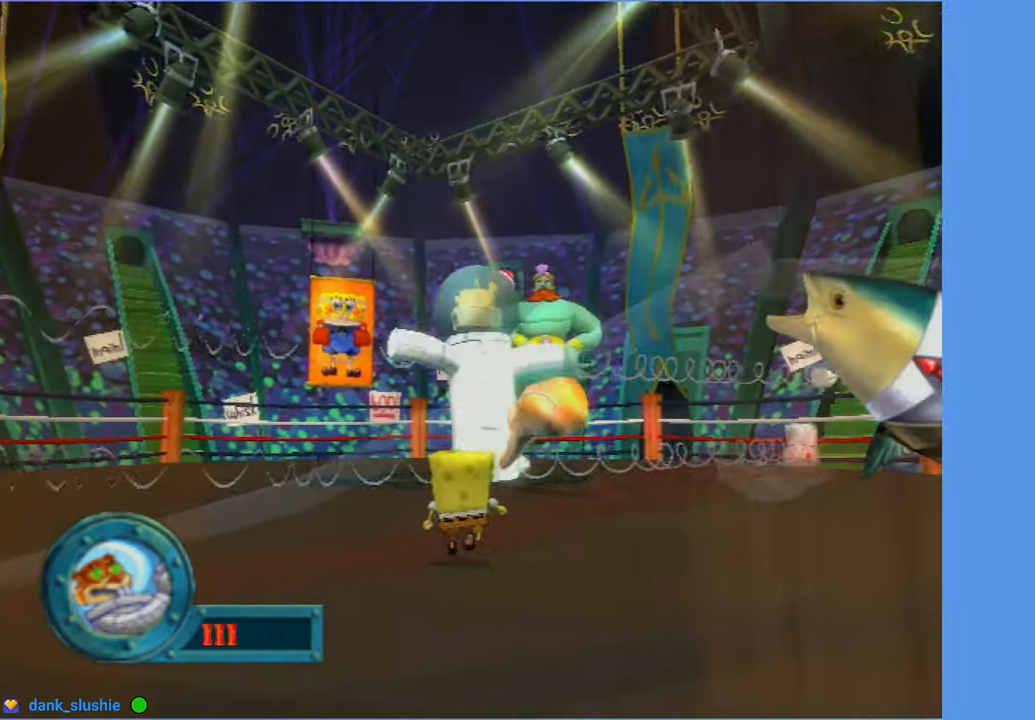
{"buttons": [], "left_stick": "up", "right_stick": "center", "events": []}
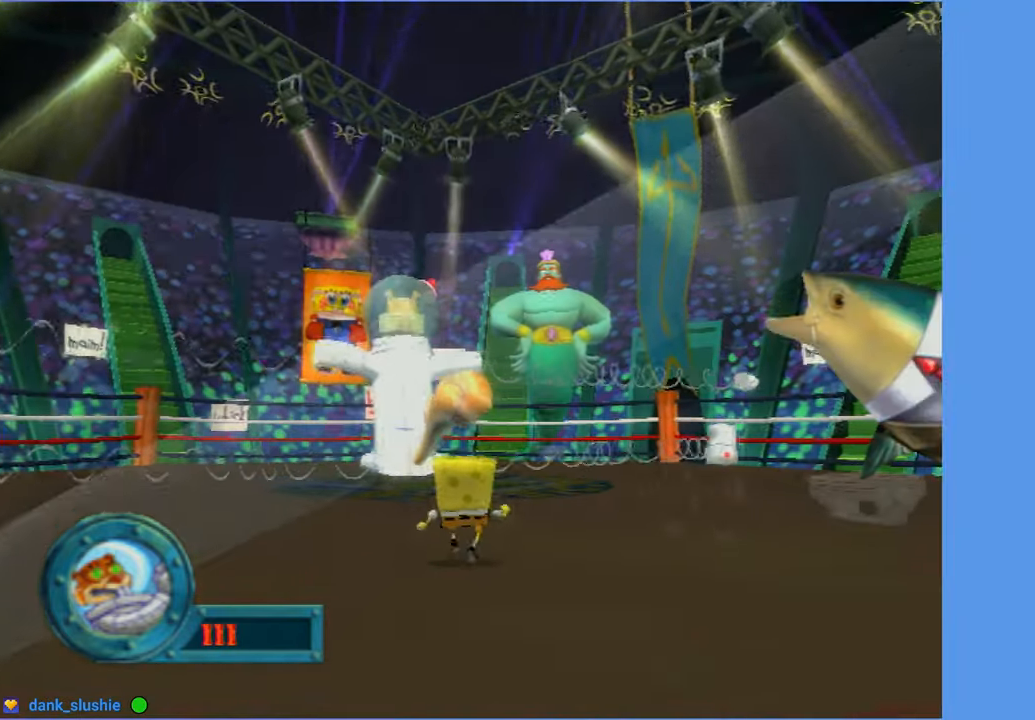
{"buttons": [], "left_stick": "up", "right_stick": "center", "events": []}
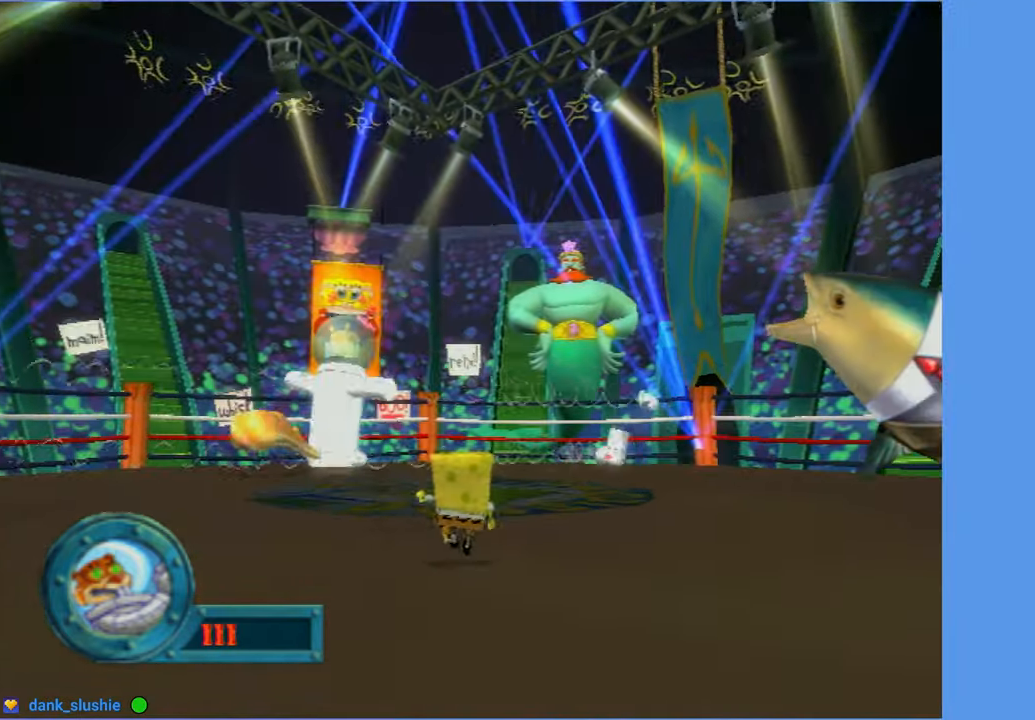
{"buttons": [], "left_stick": "up", "right_stick": "center", "events": []}
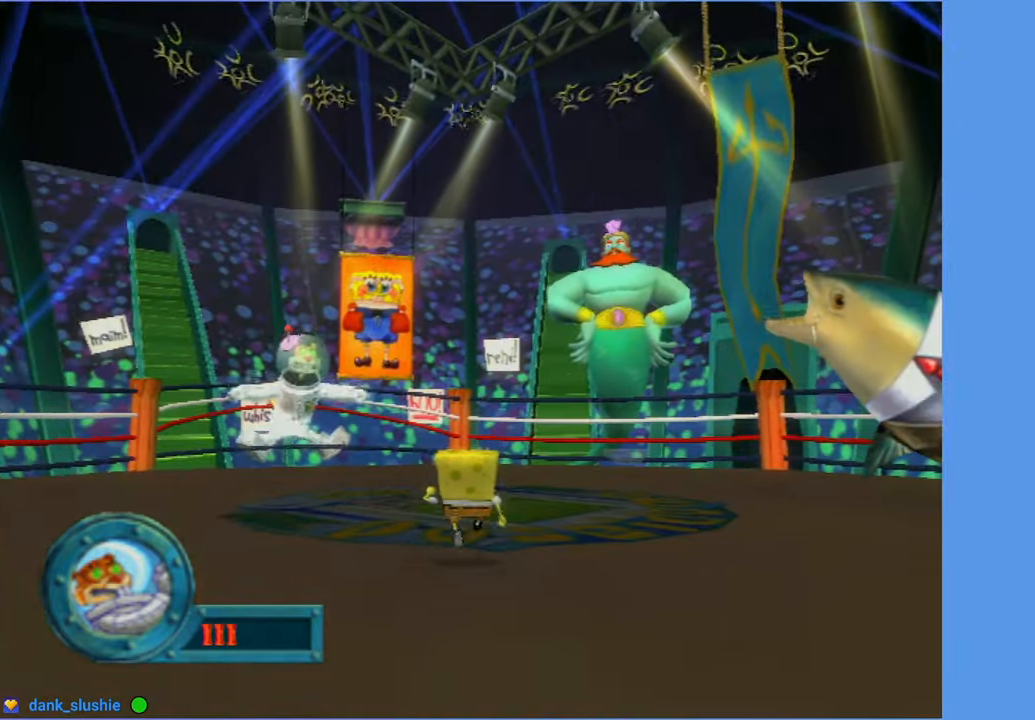
{"buttons": [], "left_stick": "center", "right_stick": "center", "events": [[500, "left_stick", "center"]]}
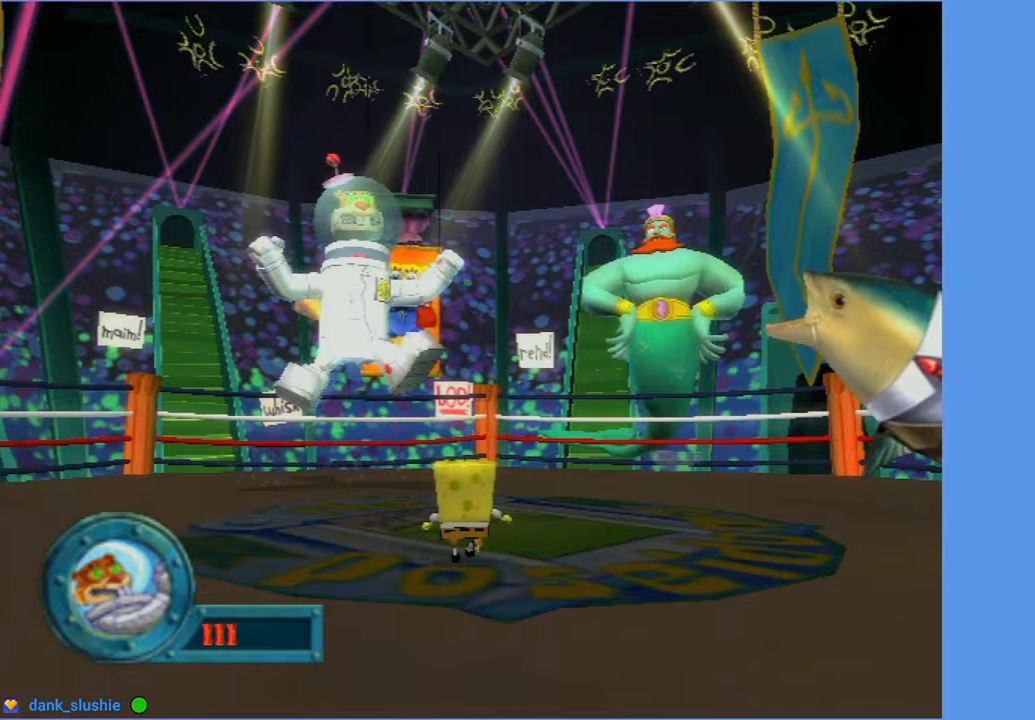
{"buttons": [], "left_stick": "center", "right_stick": "center", "events": [[417, "left_stick", "up-right"], [483, "left_stick", "center"]]}
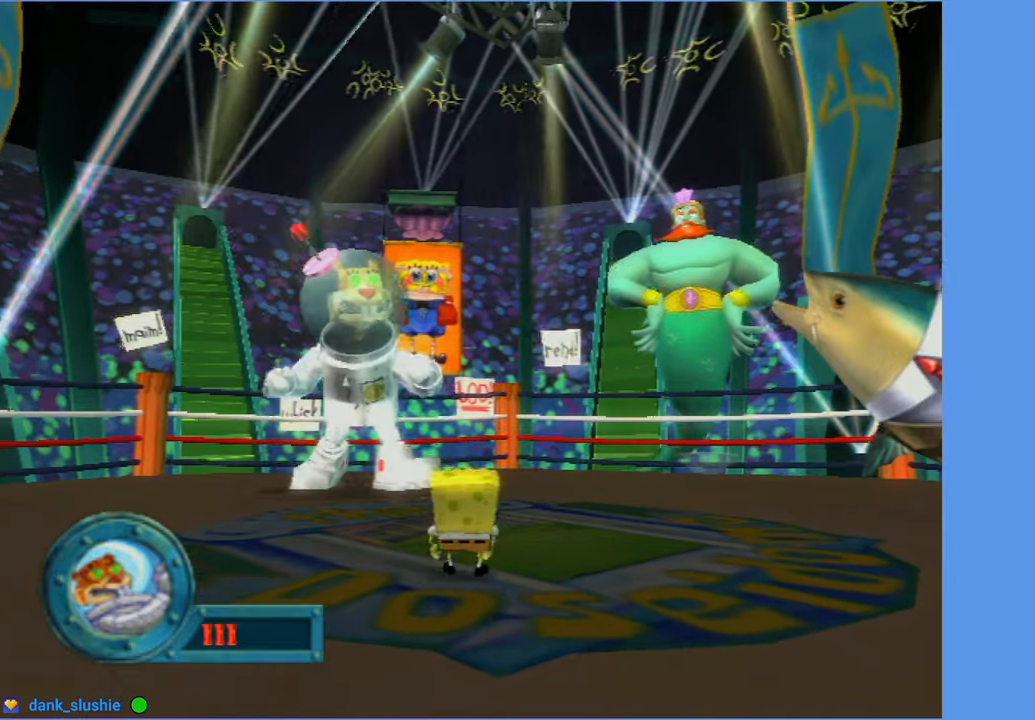
{"buttons": [], "left_stick": "center", "right_stick": "center", "events": []}
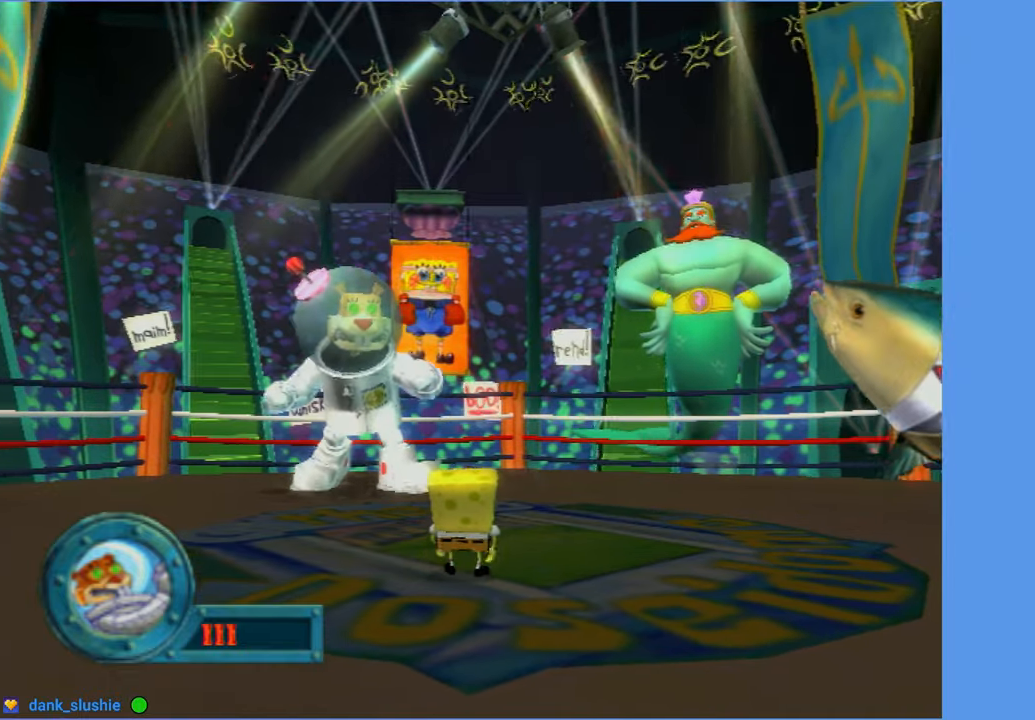
{"buttons": [], "left_stick": "center", "right_stick": "center", "events": []}
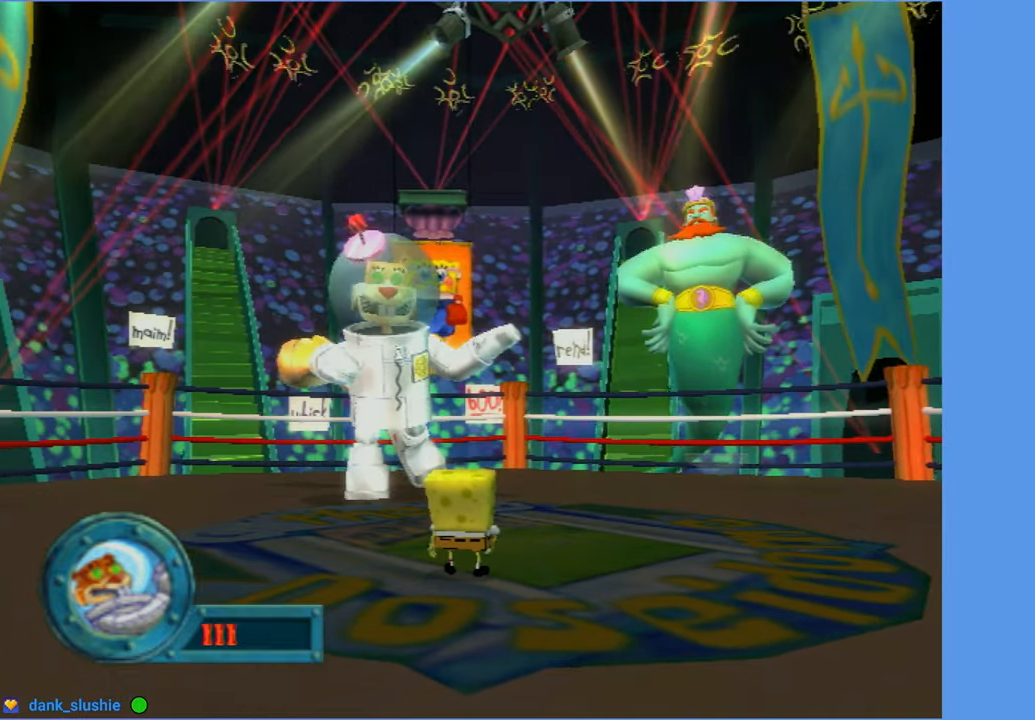
{"buttons": [], "left_stick": "center", "right_stick": "center", "events": []}
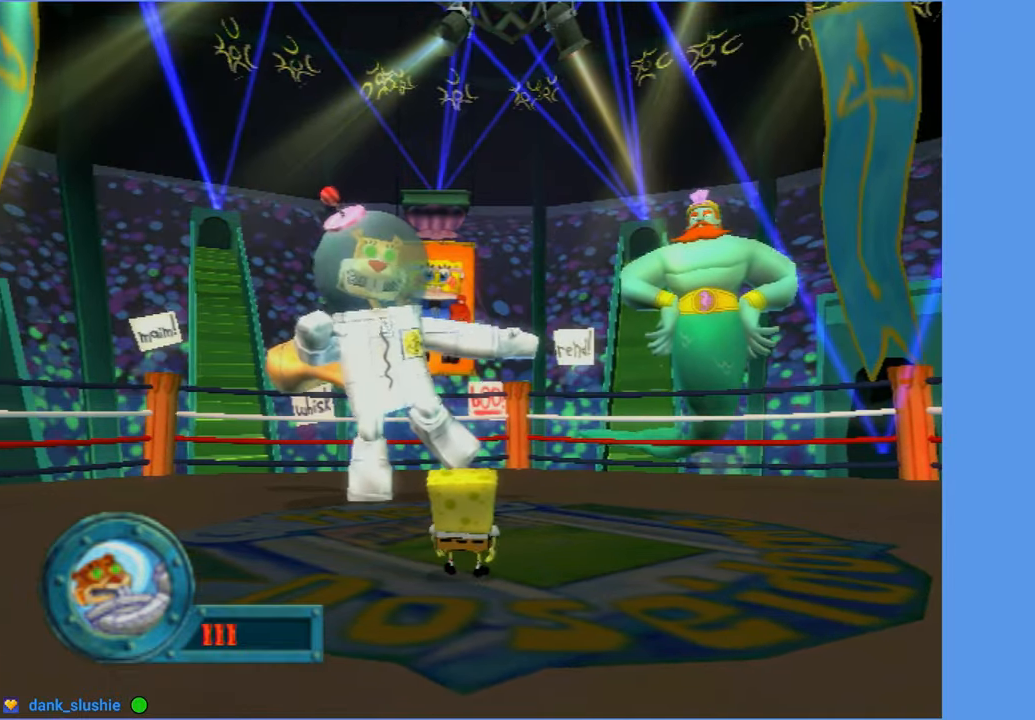
{"buttons": [], "left_stick": "center", "right_stick": "center", "events": []}